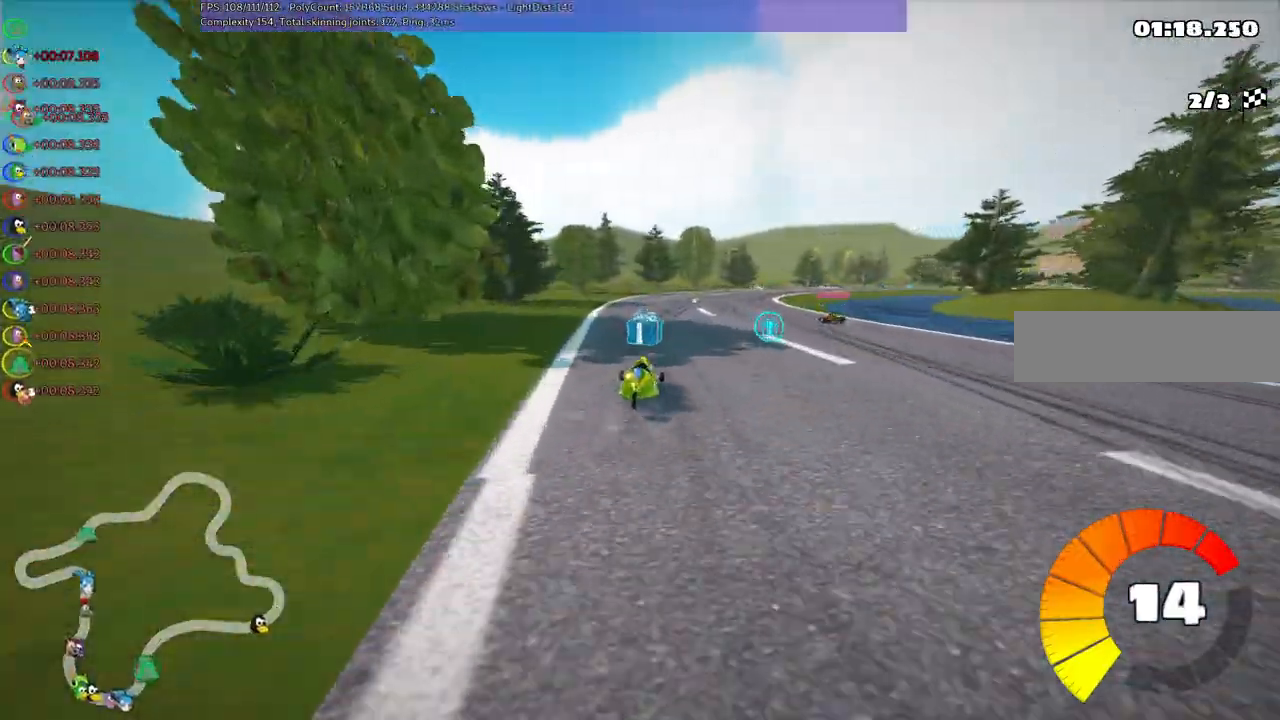
Gameplay with keyboard; each line is a JSON object with the keys held at the frame after it. "events" lists presses ("down") and releases ("up") of ".", "/", "alt_r", "b", "c", "comma", "ctrl_r", "d", "down", "f", "g", "h", "j", "k", "l", "left", "m", "n", "quote", "return", "right", "semicolon", "shift_r", "space", "super", "up" and "v" between this image and that frame as [ms after this image, input, new state], when the widget could be followed in between. No other keys are recorded. Mouse input is not recorded.
{"keys": ["left", "m", "right", "up"], "events": [[317, "left", "down"], [367, "right", "up"], [467, "right", "down"]]}
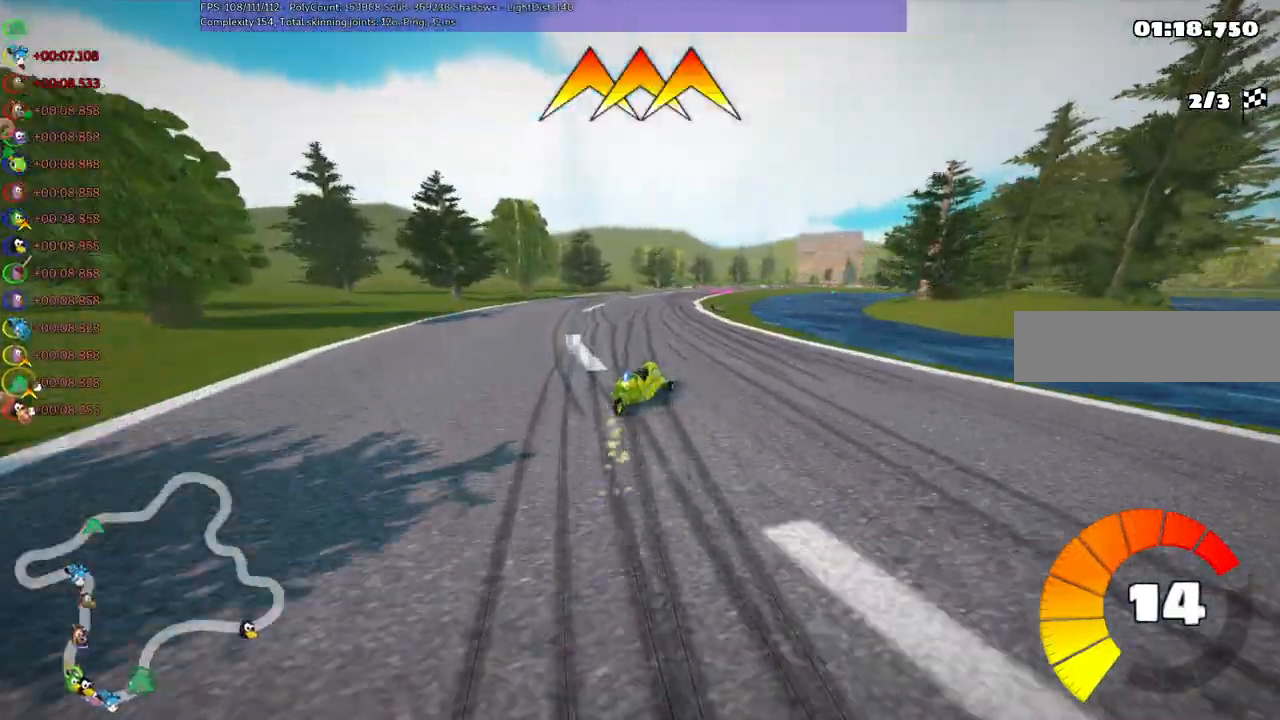
{"keys": ["left", "m", "up"], "events": [[333, "right", "up"]]}
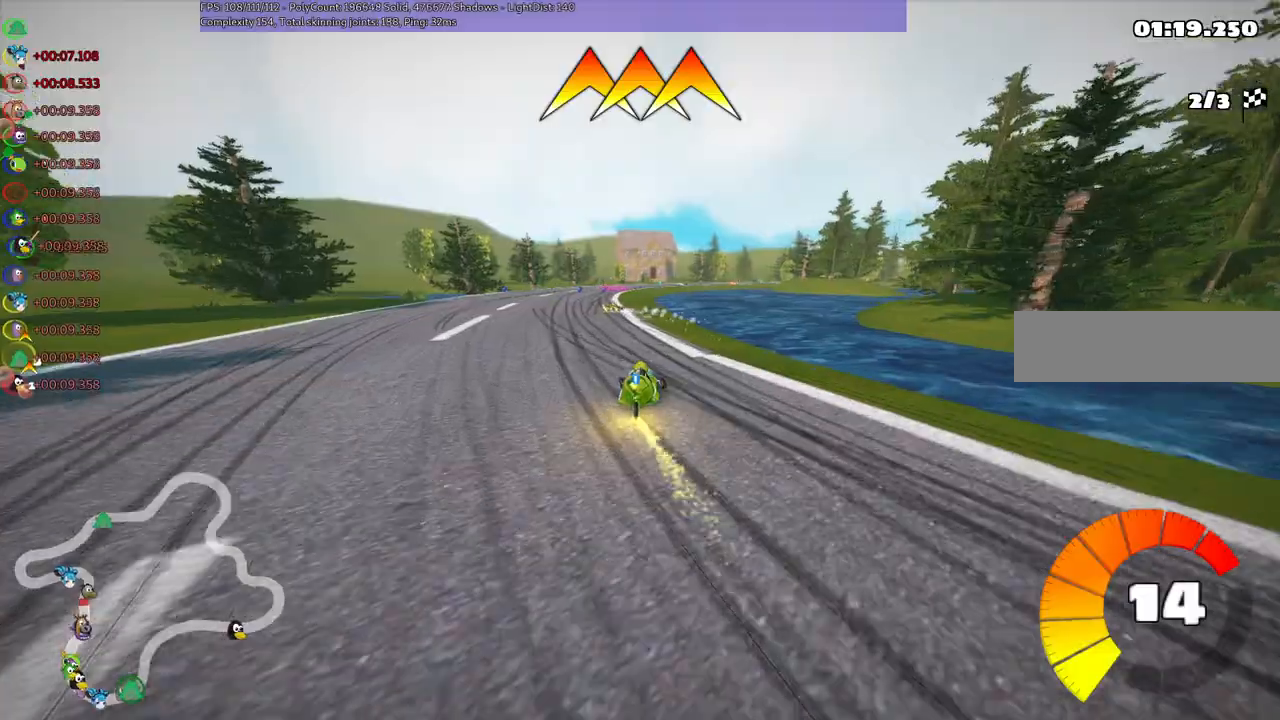
{"keys": ["left", "m", "up"]}
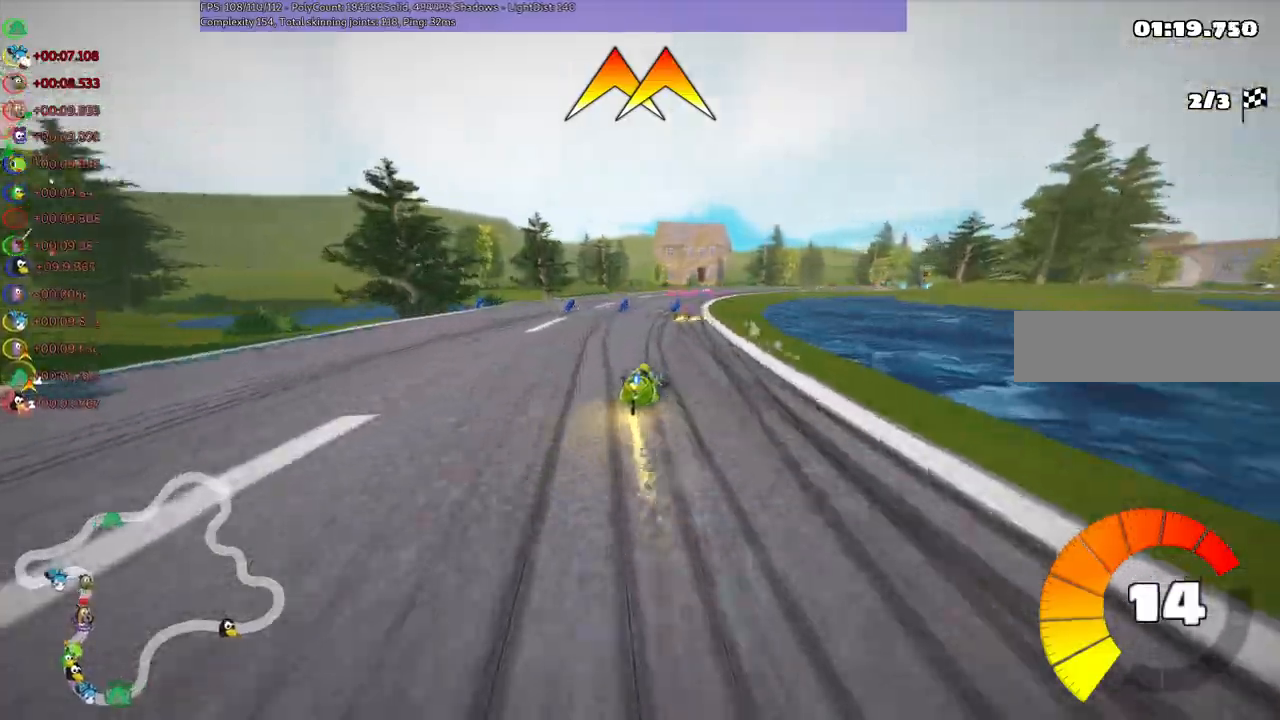
{"keys": ["n", "up"], "events": [[83, "right", "down"], [467, "left", "up"], [467, "m", "up"], [467, "n", "down"], [467, "right", "up"]]}